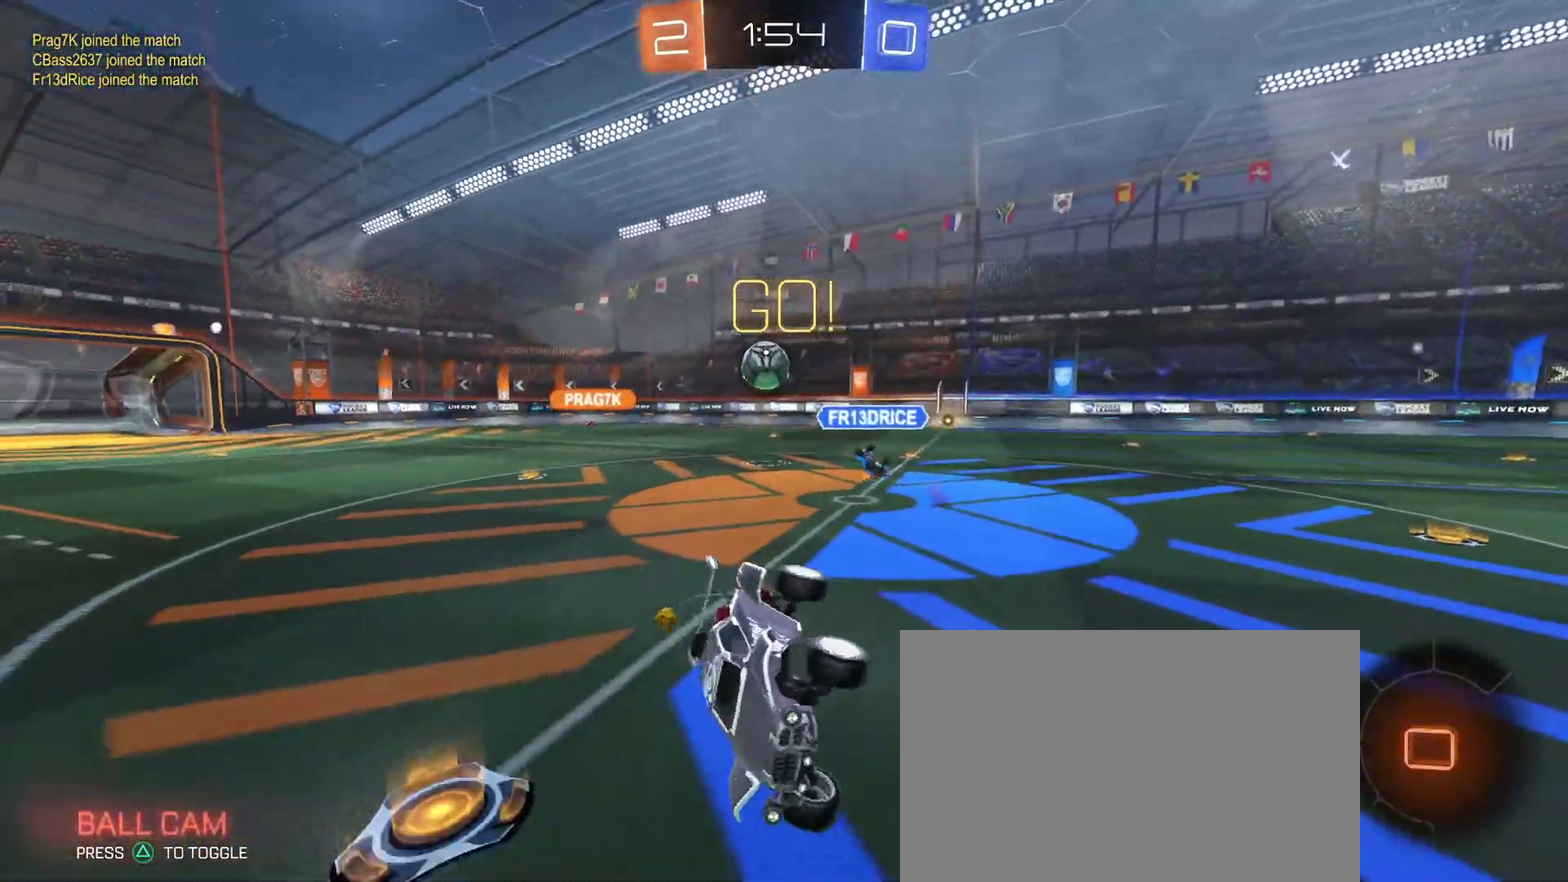
Gameplay with a controller (PlayStation layout); each line is a JSON object with the inputs held at the frame after it. "events" lists button and stick changes between this image and that frame as [ms after this image, input, new state], when the widget could be followed in between. This document gives stick clicks only as held states, not as events.
{"buttons": ["R1", "R2"], "left_stick": "center", "right_stick": "center", "events": [[67, "TRIANGLE", "down"], [83, "left_stick", "down-right"], [100, "SQUARE", "up"], [133, "TRIANGLE", "up"], [367, "R1", "down"], [433, "left_stick", "center"]]}
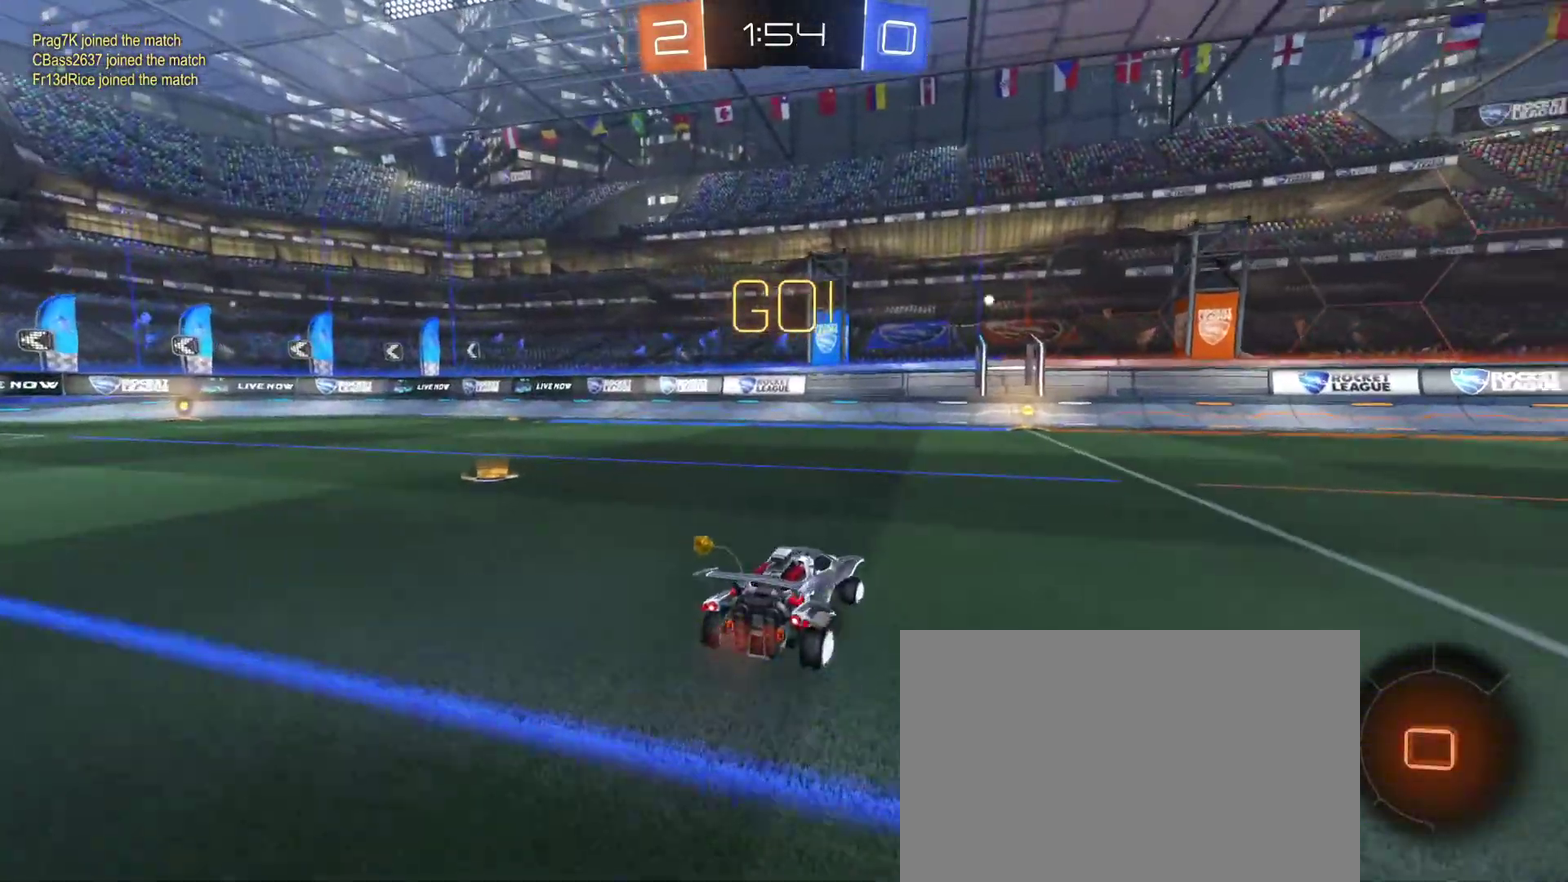
{"buttons": ["R2"], "left_stick": "center", "right_stick": "center", "events": [[33, "left_stick", "right"], [117, "TRIANGLE", "down"], [150, "left_stick", "center"], [200, "TRIANGLE", "up"], [300, "R1", "up"]]}
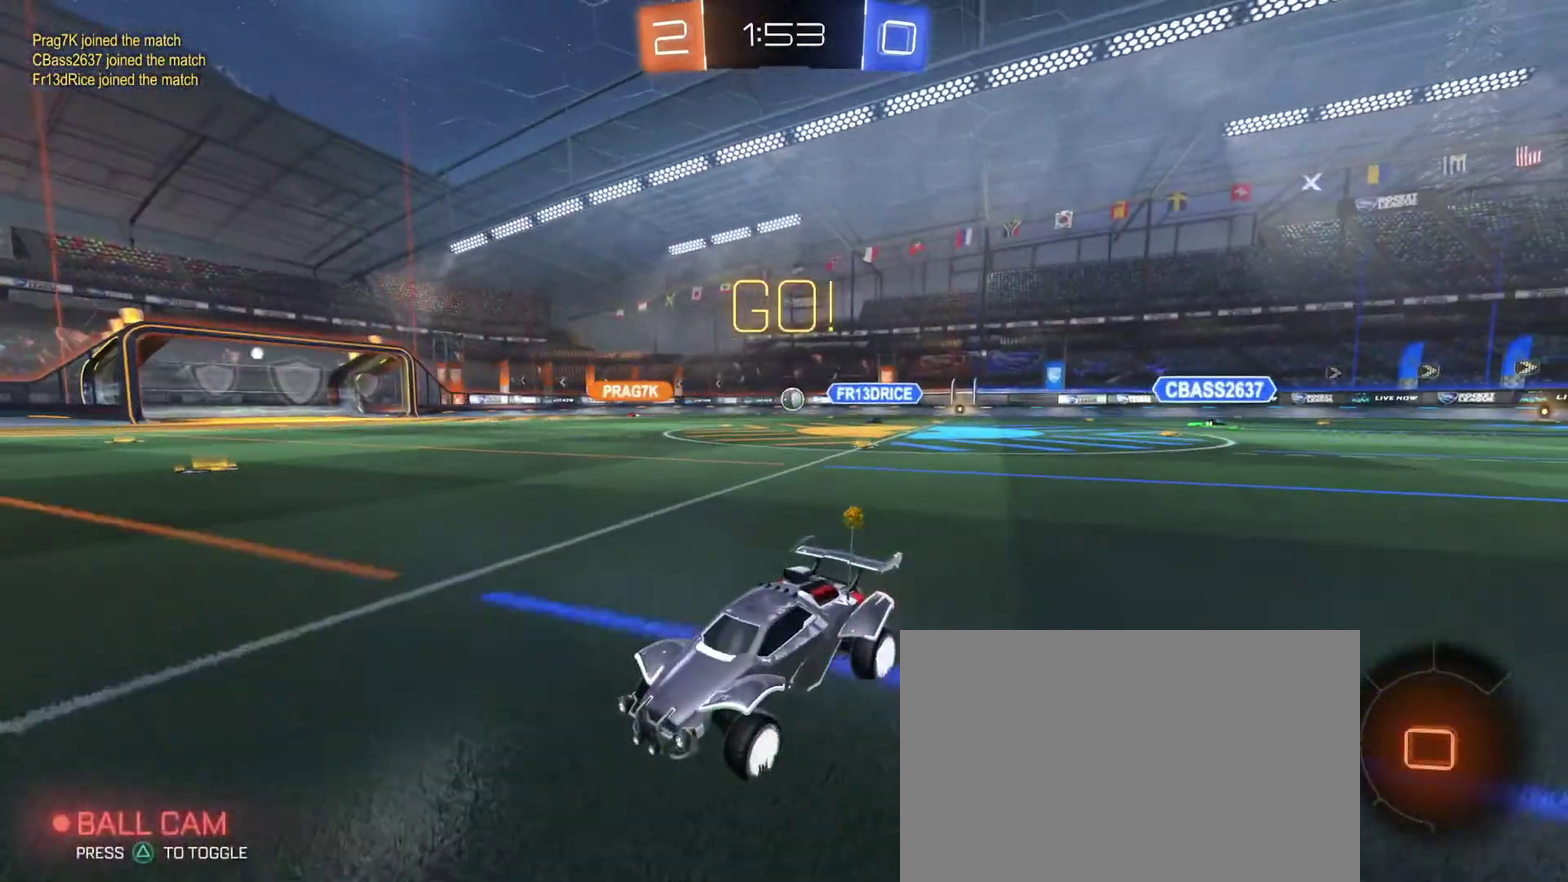
{"buttons": ["SQUARE", "R2"], "left_stick": "right", "right_stick": "center", "events": [[167, "left_stick", "left"], [267, "left_stick", "center"], [467, "left_stick", "right"], [500, "SQUARE", "down"]]}
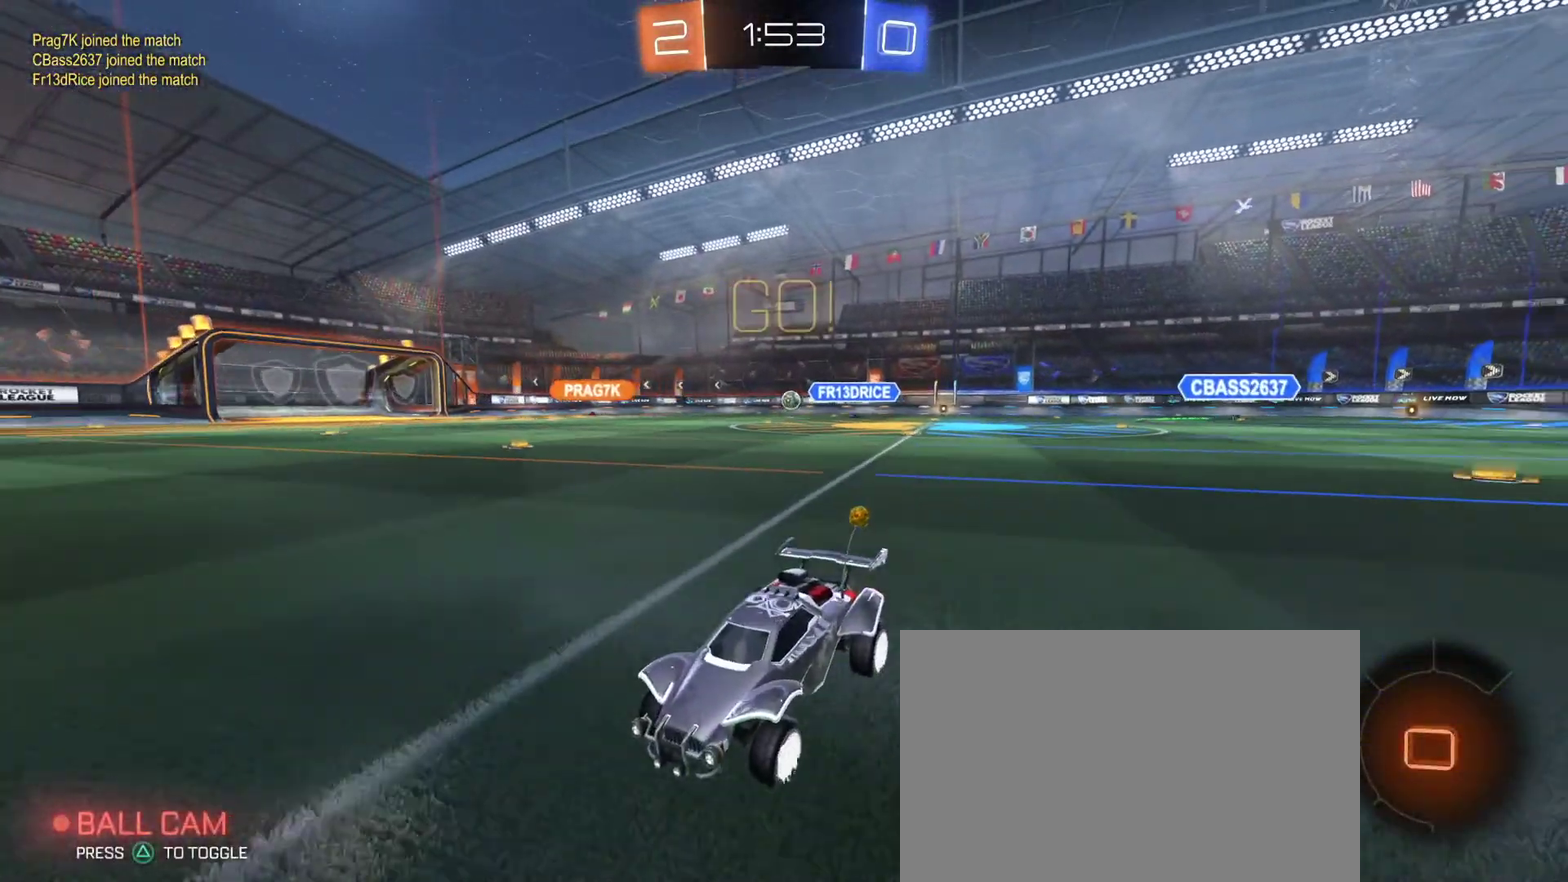
{"buttons": ["R1", "R2"], "left_stick": "right", "right_stick": "center", "events": [[133, "SQUARE", "up"], [317, "R1", "down"]]}
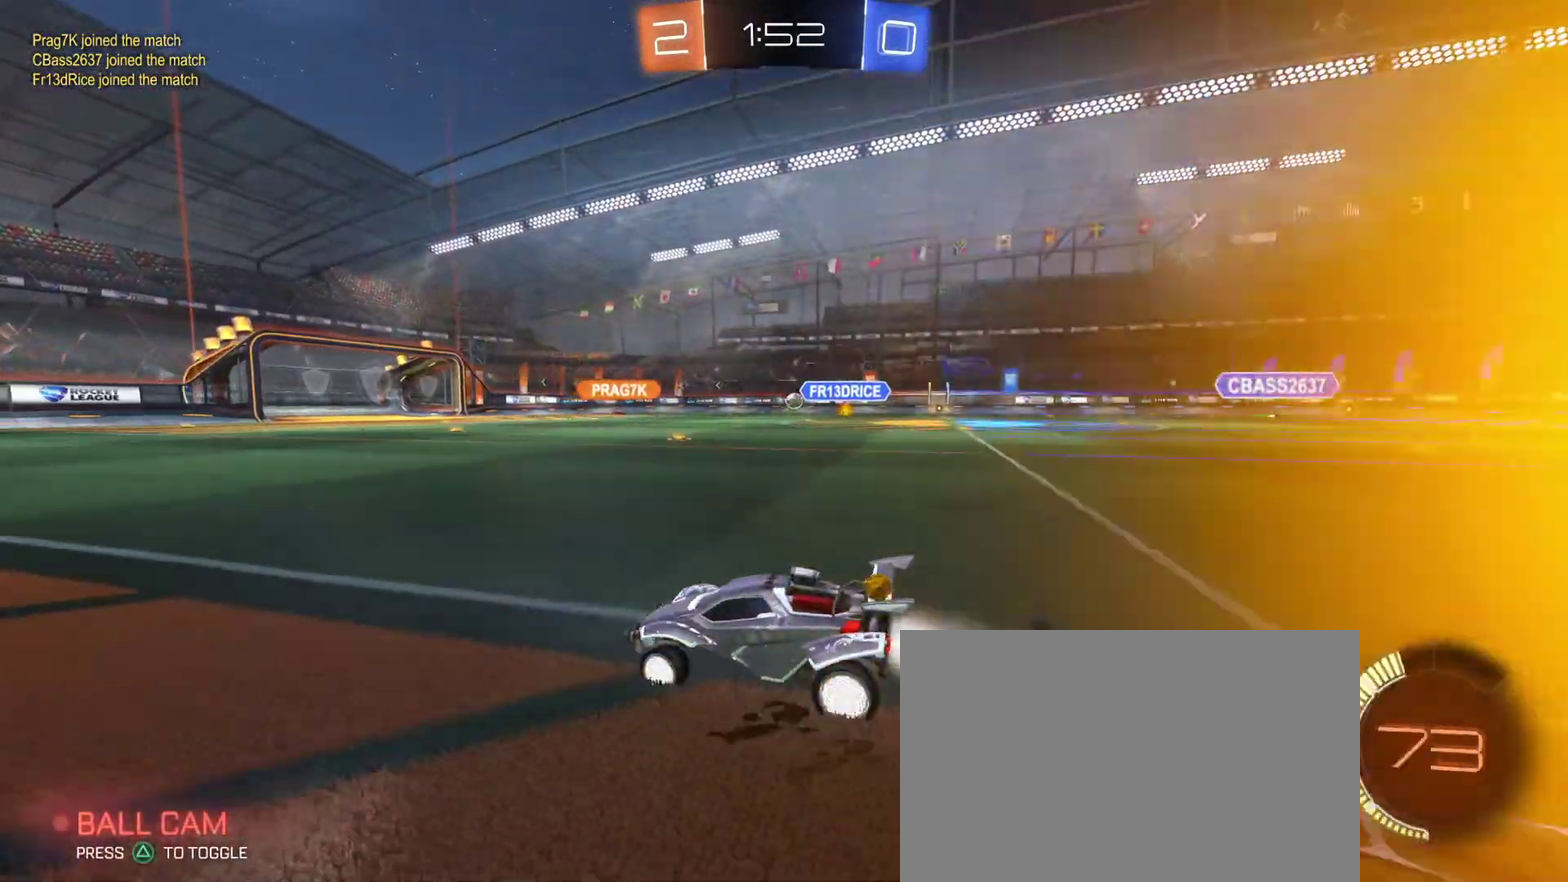
{"buttons": ["CIRCLE", "R1", "R2"], "left_stick": "center", "right_stick": "center", "events": [[150, "left_stick", "left"], [167, "CROSS", "down"], [233, "left_stick", "up-right"], [300, "CIRCLE", "down"], [333, "left_stick", "down-right"], [383, "left_stick", "down"], [417, "CROSS", "up"], [483, "left_stick", "center"]]}
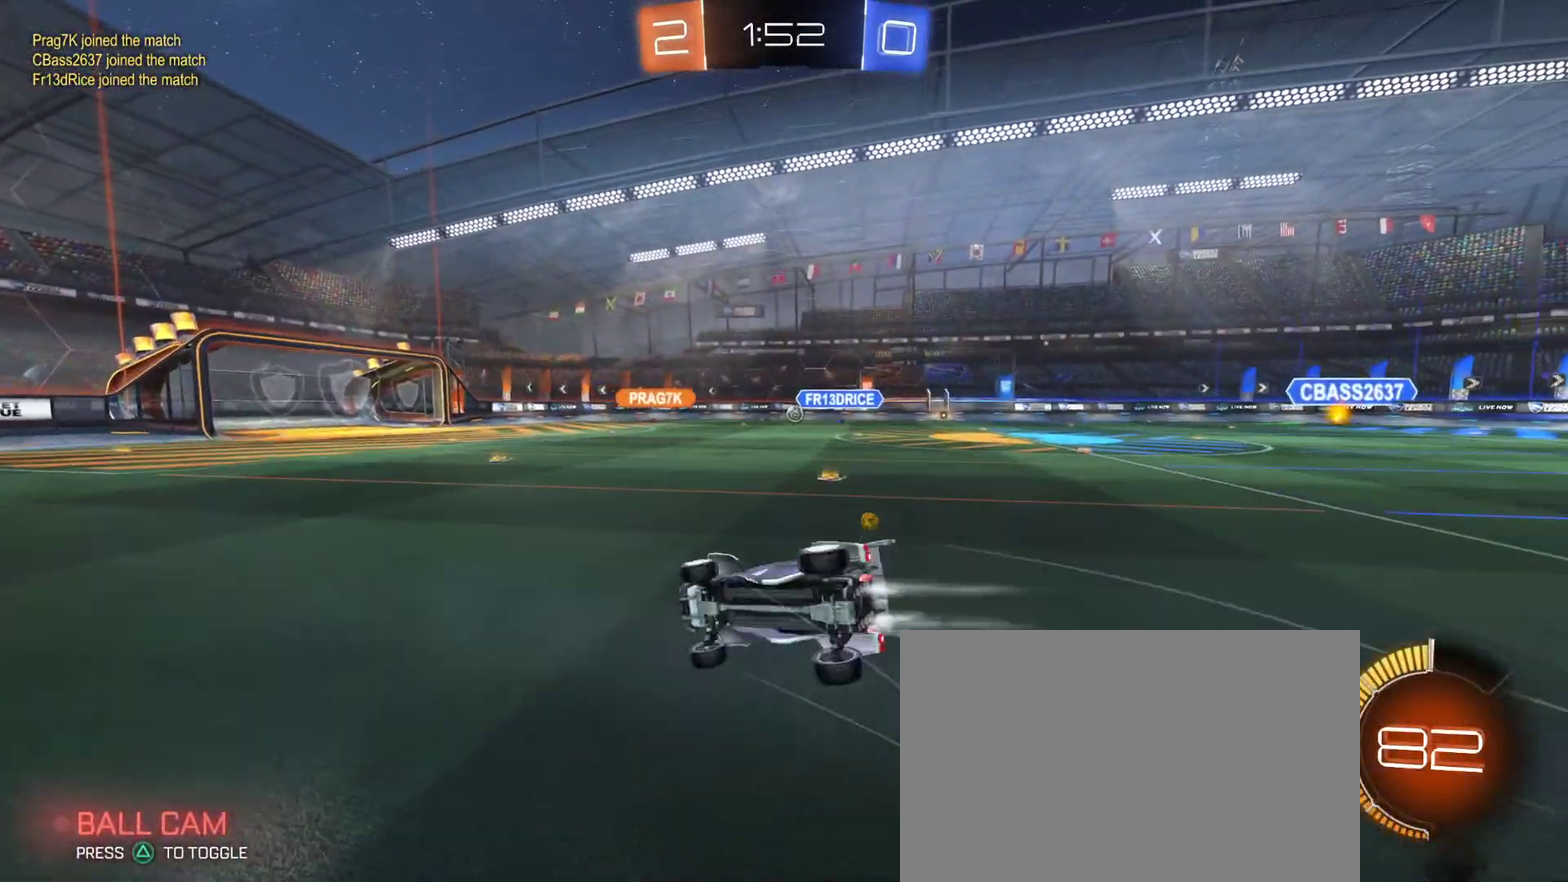
{"buttons": ["R2"], "left_stick": "center", "right_stick": "center", "events": [[150, "left_stick", "down-left"], [250, "left_stick", "center"], [333, "left_stick", "up-right"], [417, "R1", "up"], [450, "CIRCLE", "up"], [500, "left_stick", "center"]]}
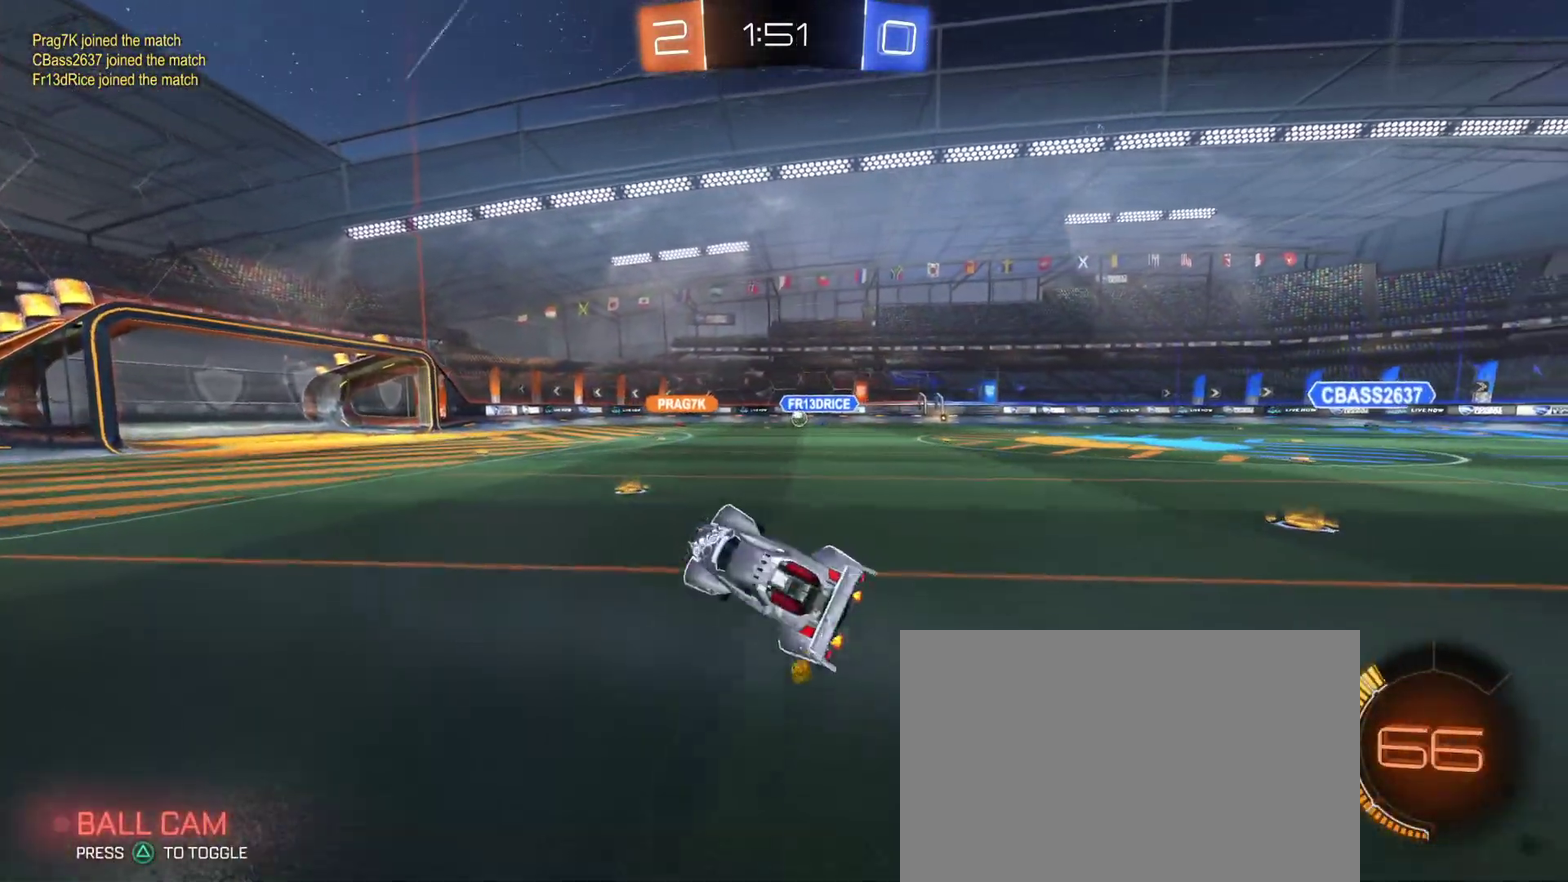
{"buttons": ["R2"], "left_stick": "center", "right_stick": "center", "events": [[33, "R2", "up"], [183, "R2", "down"], [417, "left_stick", "left"], [500, "left_stick", "center"]]}
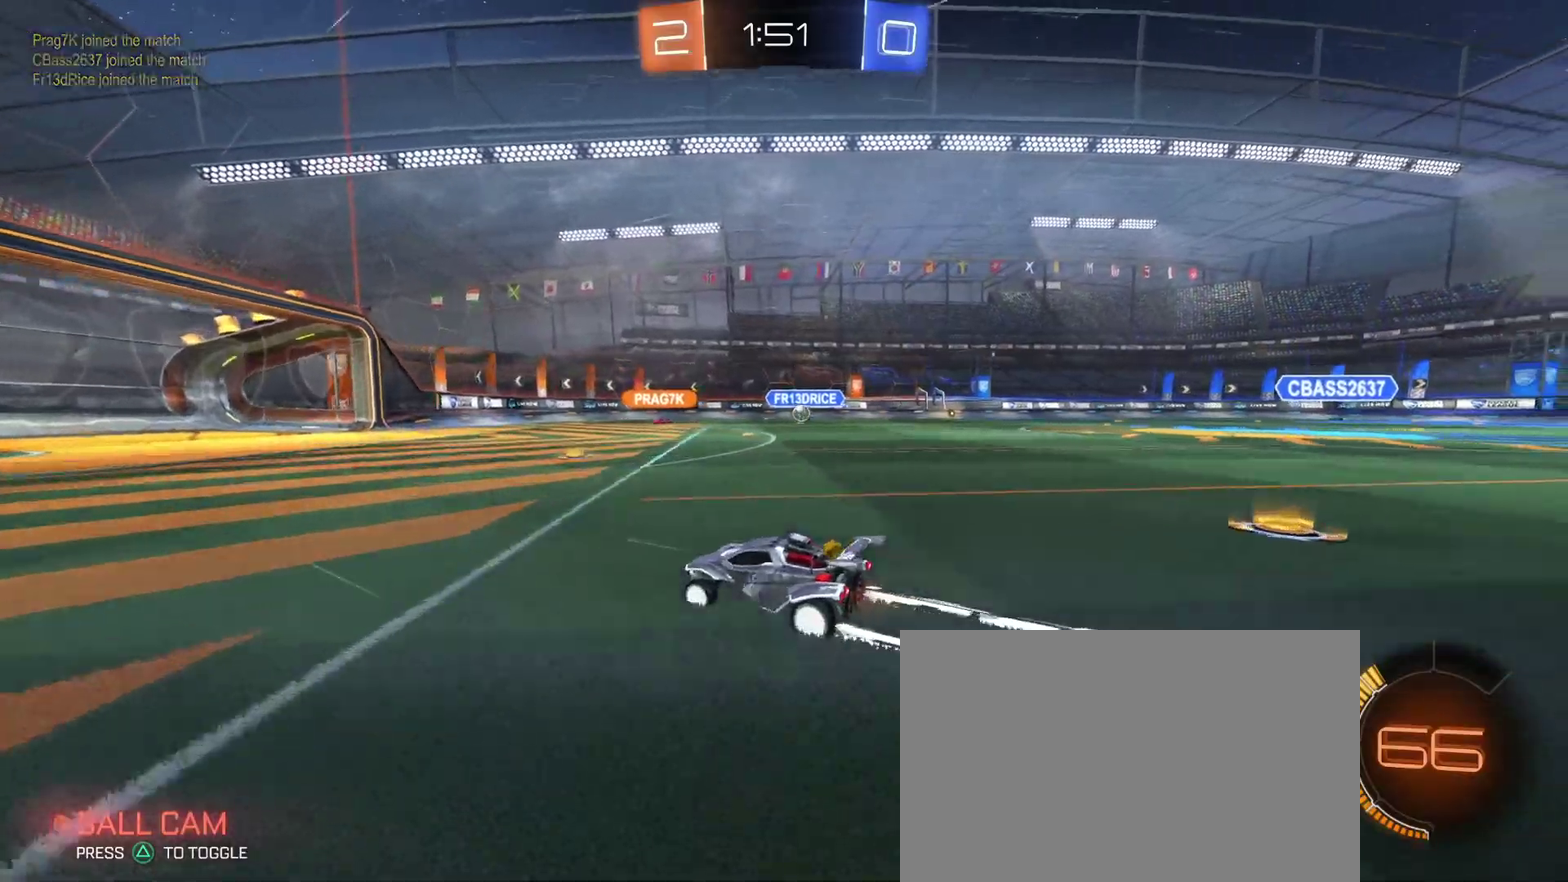
{"buttons": [], "left_stick": "center", "right_stick": "center", "events": [[267, "R2", "up"]]}
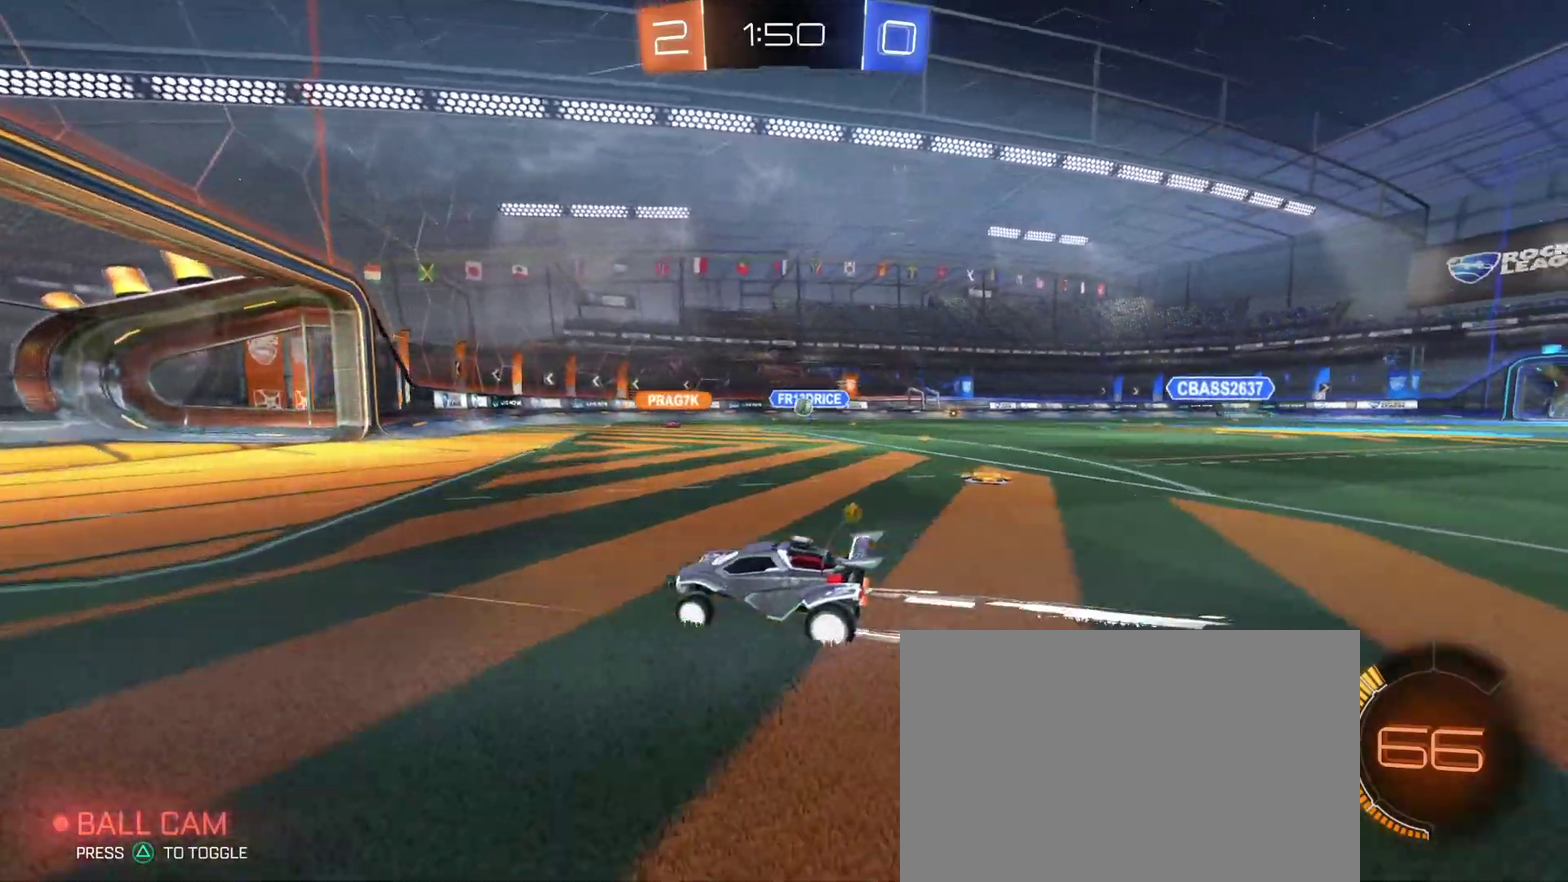
{"buttons": [], "left_stick": "center", "right_stick": "center", "events": [[150, "left_stick", "right"], [167, "L2", "down"], [317, "L2", "up"], [333, "left_stick", "center"]]}
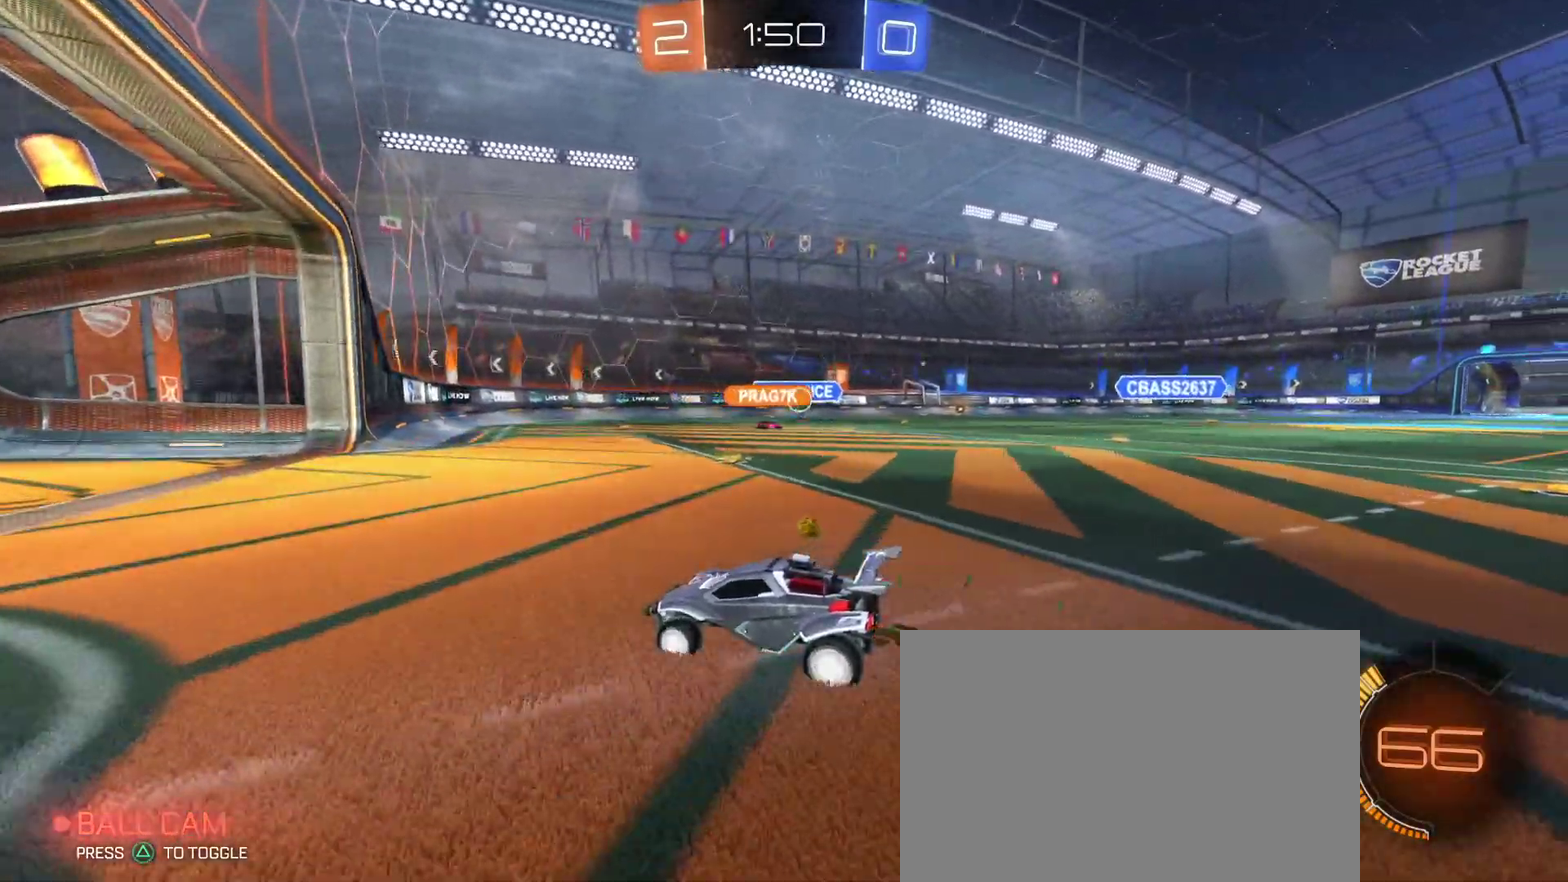
{"buttons": [], "left_stick": "right", "right_stick": "center", "events": [[100, "L2", "down"], [133, "left_stick", "up-right"], [217, "L2", "up"], [217, "left_stick", "right"]]}
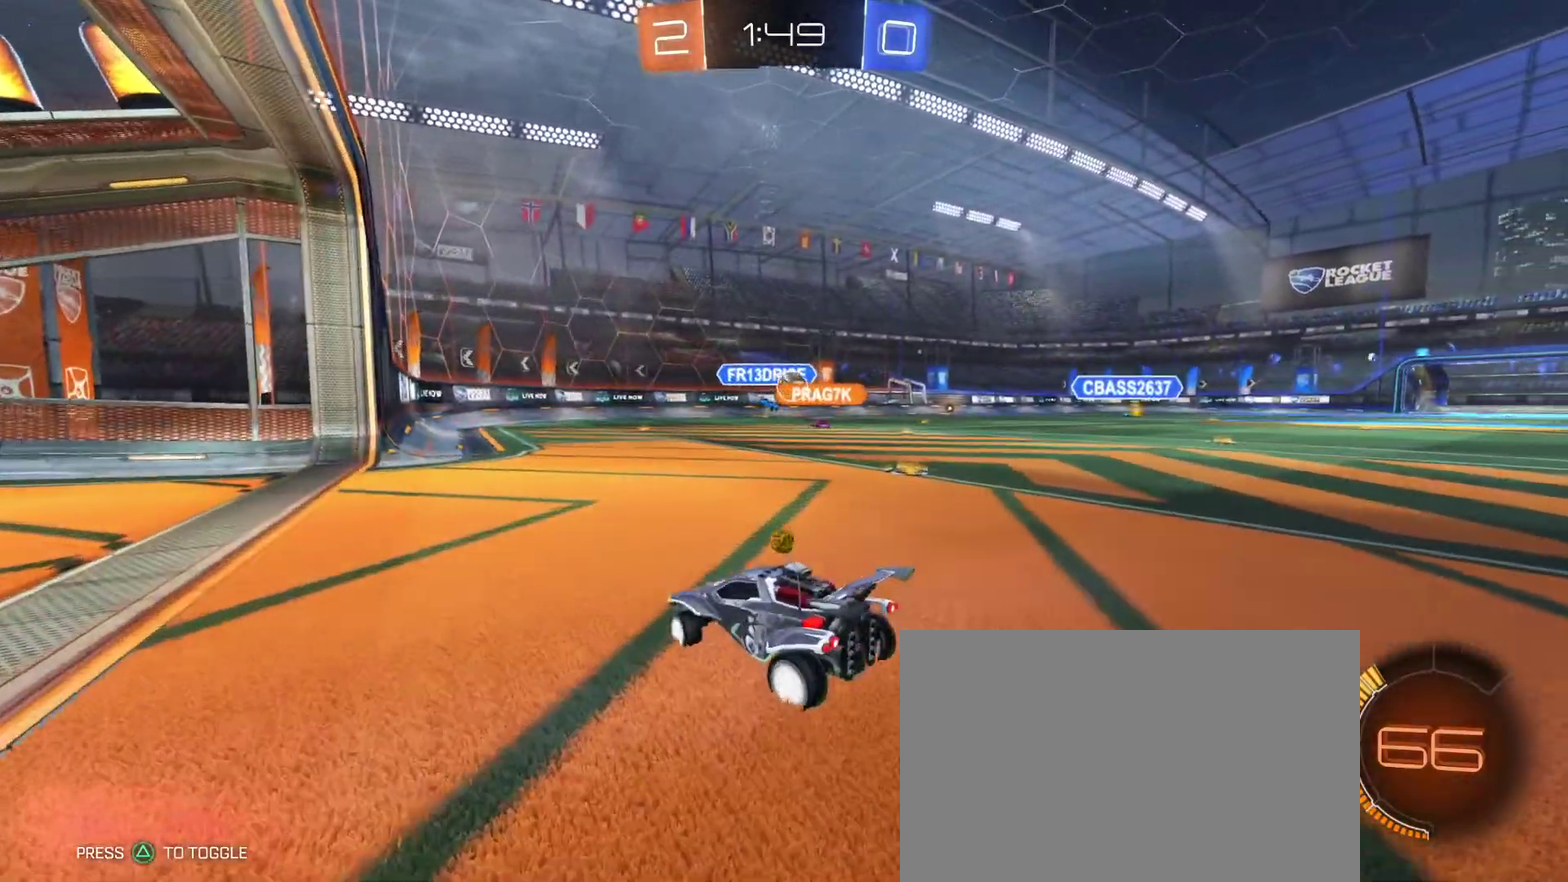
{"buttons": ["R2"], "left_stick": "right", "right_stick": "center", "events": [[83, "left_stick", "center"], [300, "R2", "down"], [383, "left_stick", "right"]]}
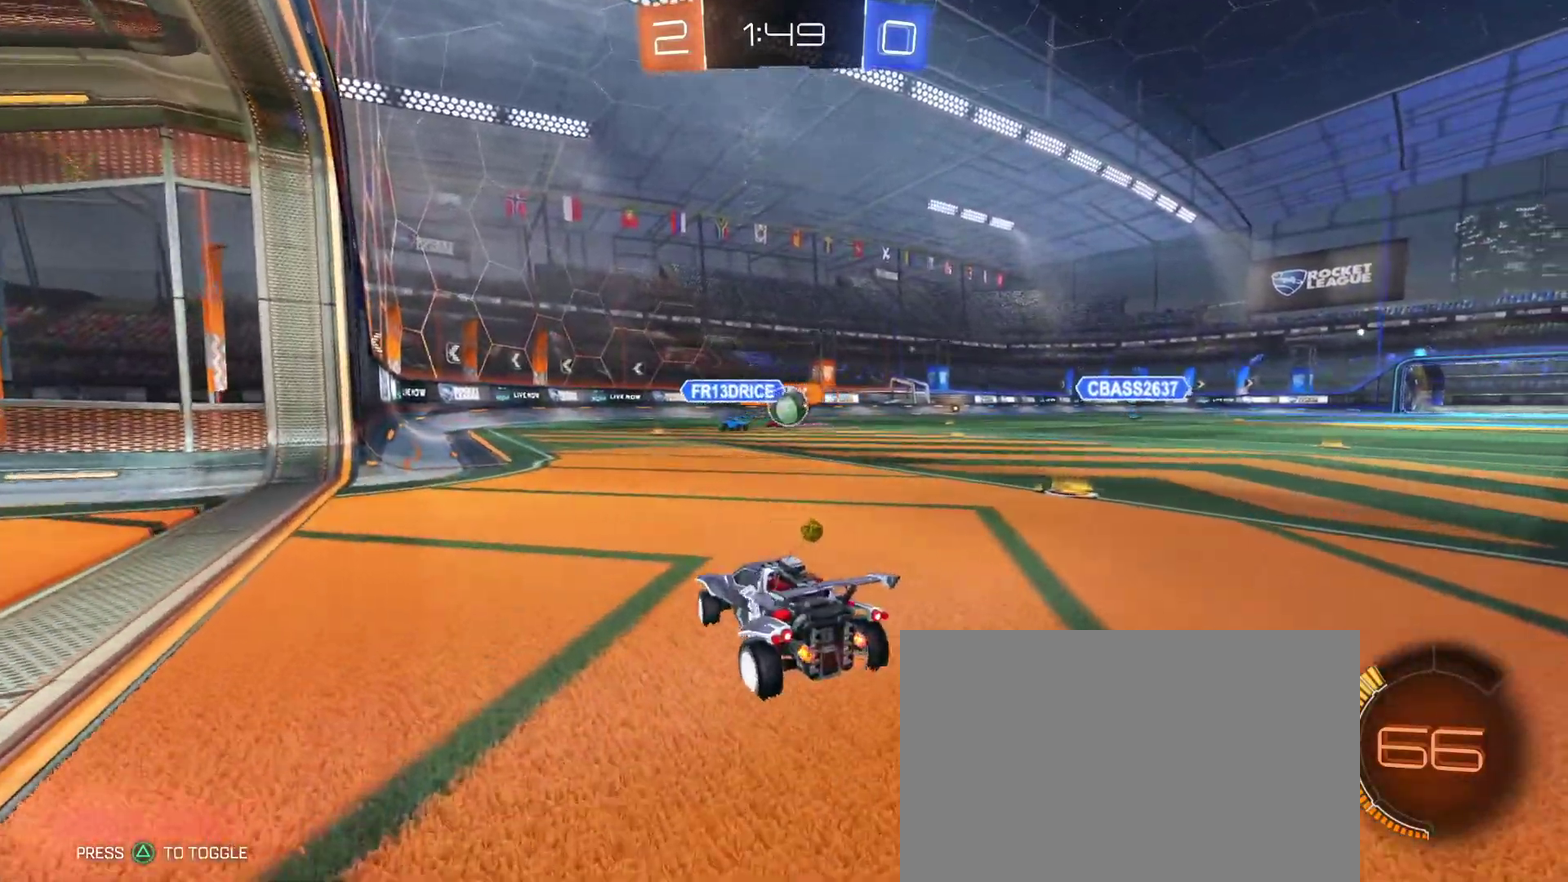
{"buttons": ["L2"], "left_stick": "center", "right_stick": "center", "events": [[50, "left_stick", "center"], [133, "R2", "up"], [150, "left_stick", "right"], [233, "left_stick", "center"], [317, "L2", "down"]]}
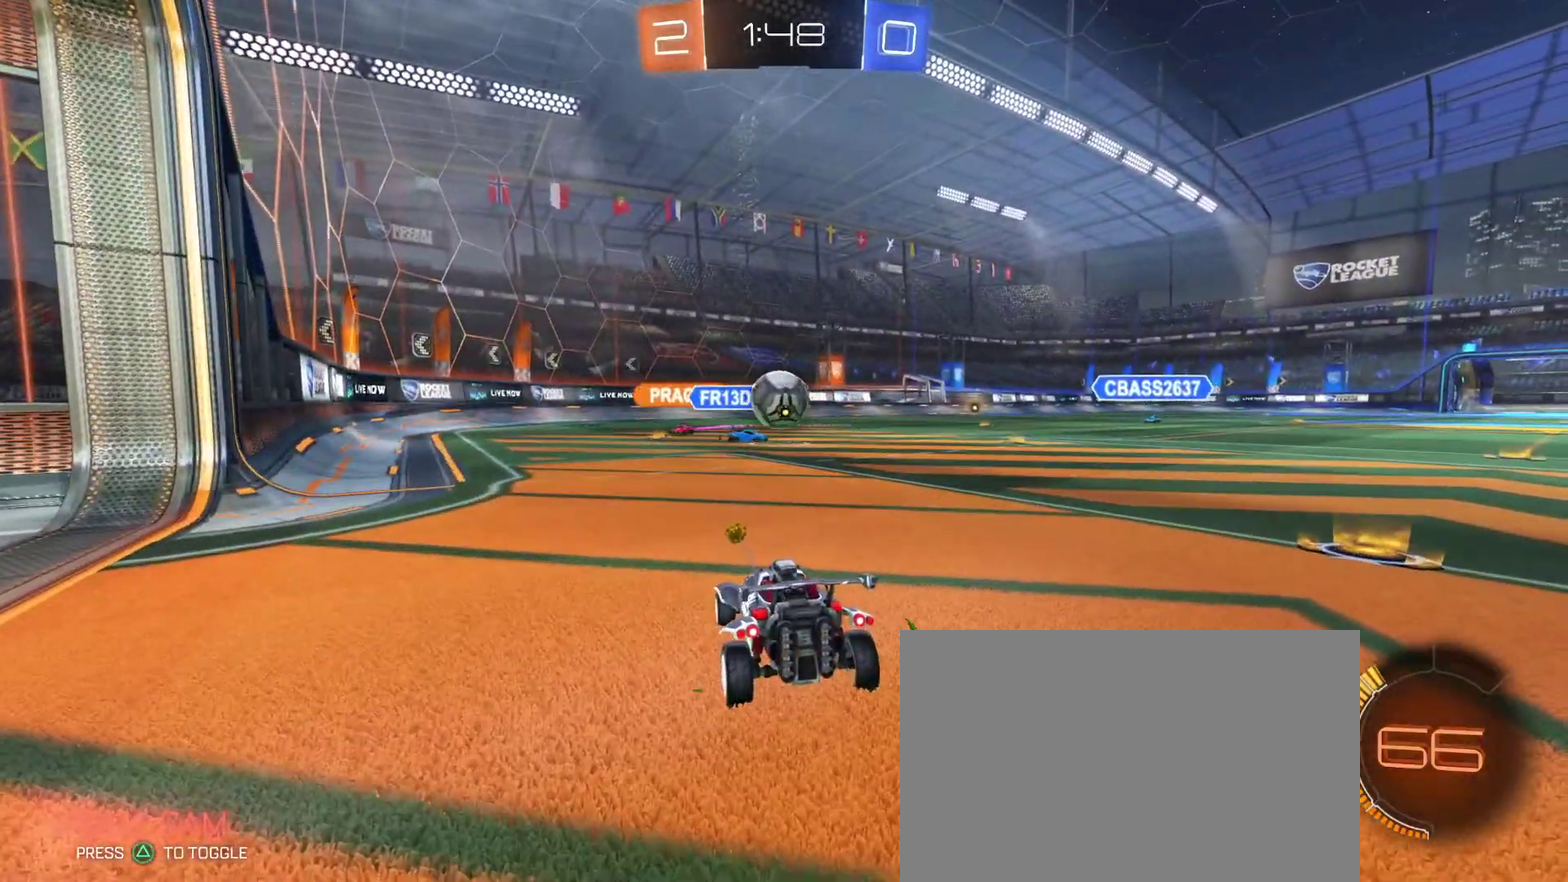
{"buttons": [], "left_stick": "down-right", "right_stick": "center", "events": [[50, "L2", "up"], [117, "R2", "down"], [283, "R1", "down"], [367, "left_stick", "right"], [450, "R1", "up"], [467, "left_stick", "down-right"], [483, "R2", "up"]]}
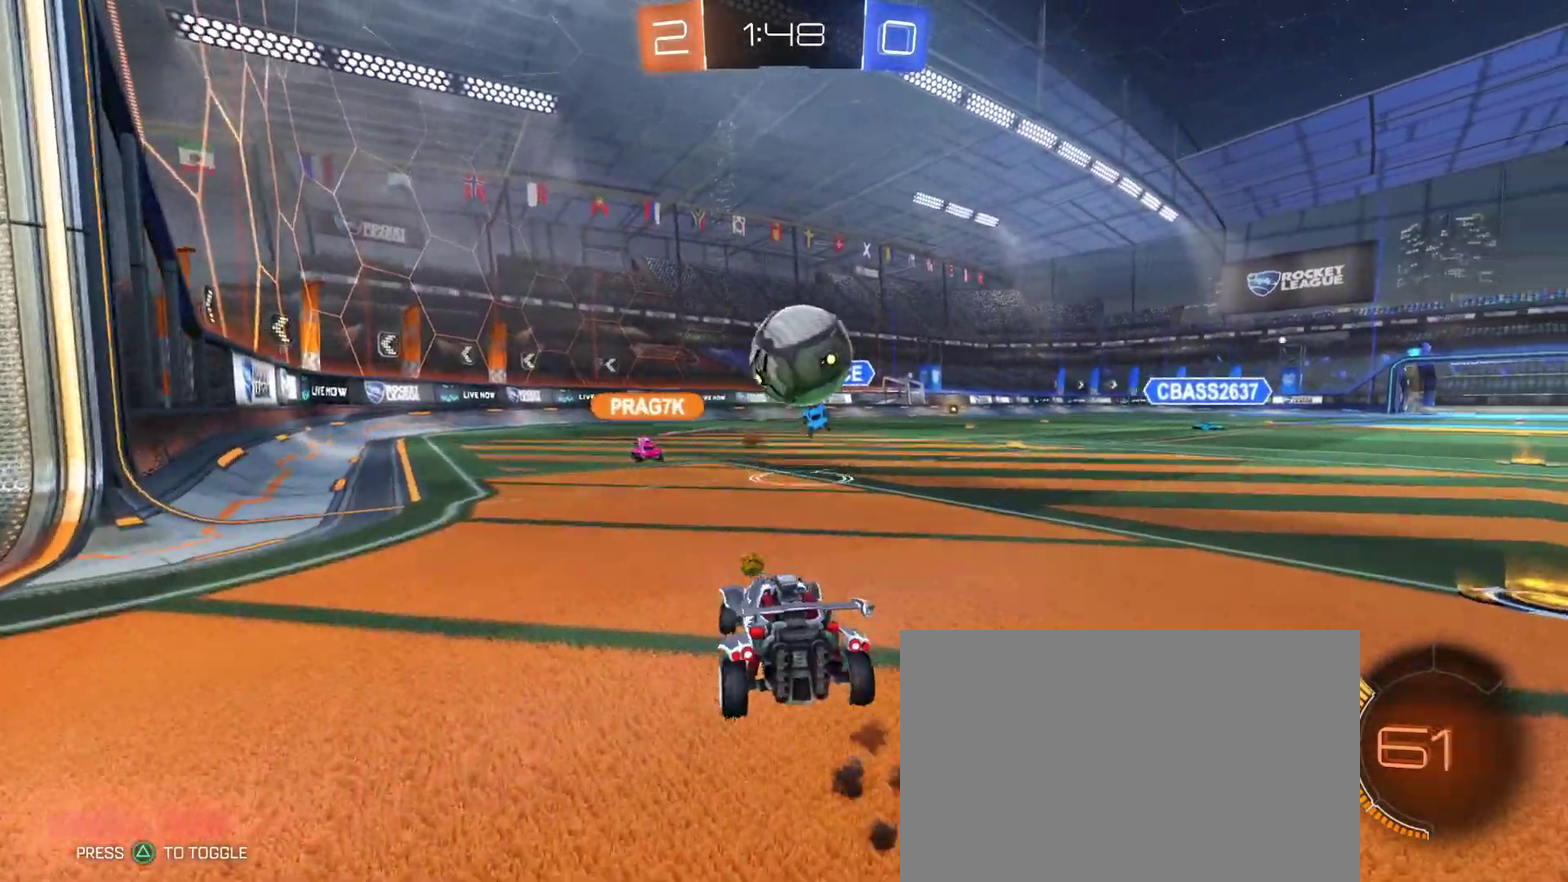
{"buttons": [], "left_stick": "down-right", "right_stick": "center", "events": [[17, "CROSS", "down"], [50, "R2", "down"], [67, "left_stick", "up-left"], [117, "left_stick", "down-right"], [183, "CROSS", "up"], [217, "R1", "down"], [233, "left_stick", "up-right"], [283, "CROSS", "down"], [417, "CROSS", "up"], [417, "R1", "up"], [433, "R2", "up"], [433, "left_stick", "down-right"]]}
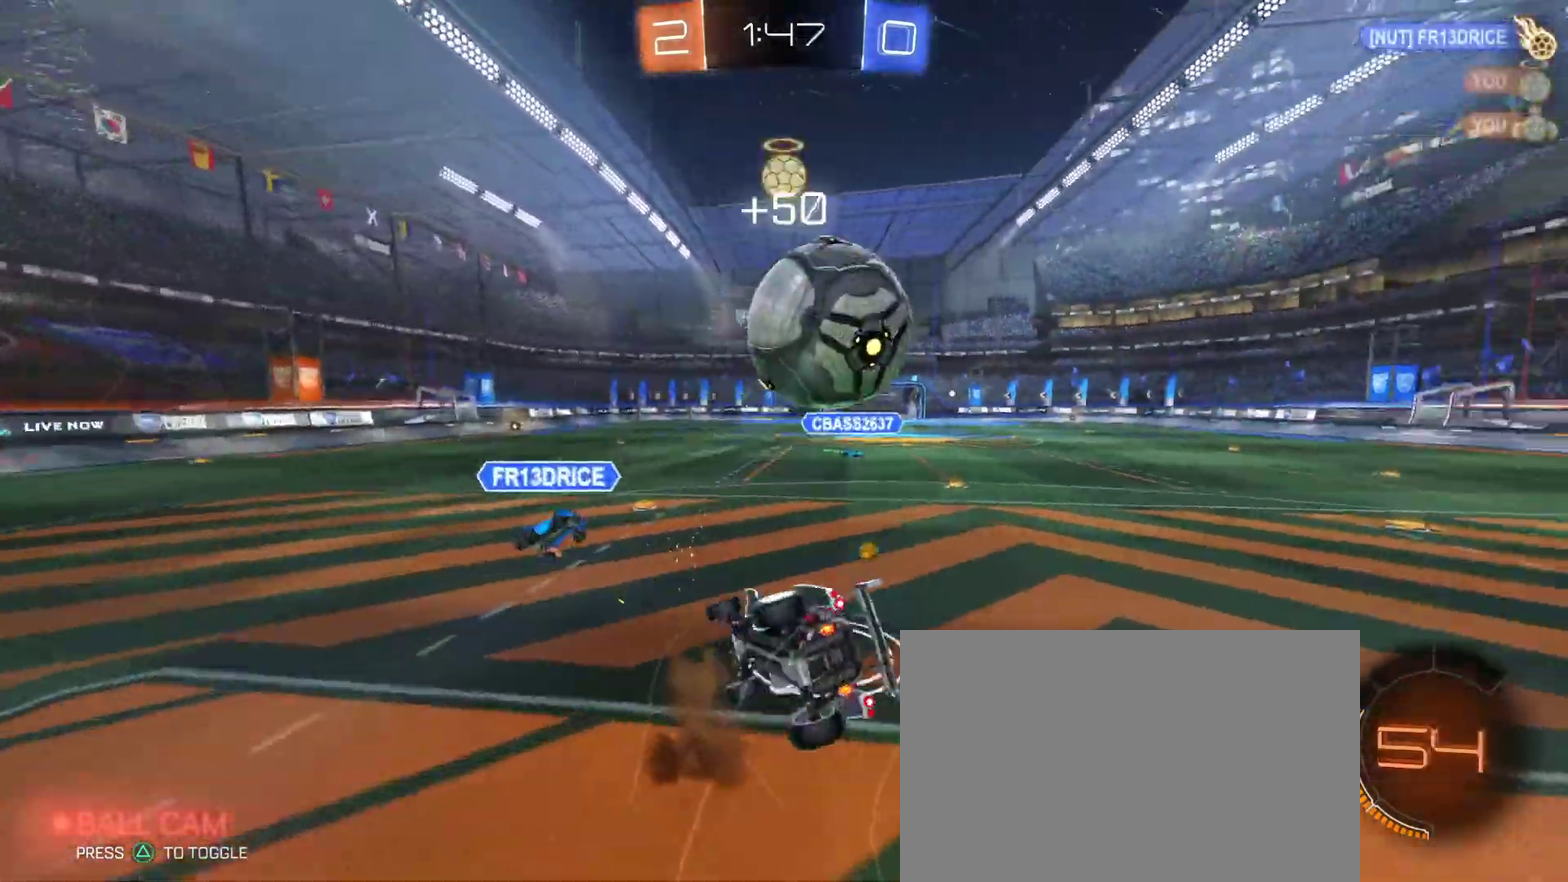
{"buttons": ["CIRCLE", "R1", "R2"], "left_stick": "up-right", "right_stick": "center"}
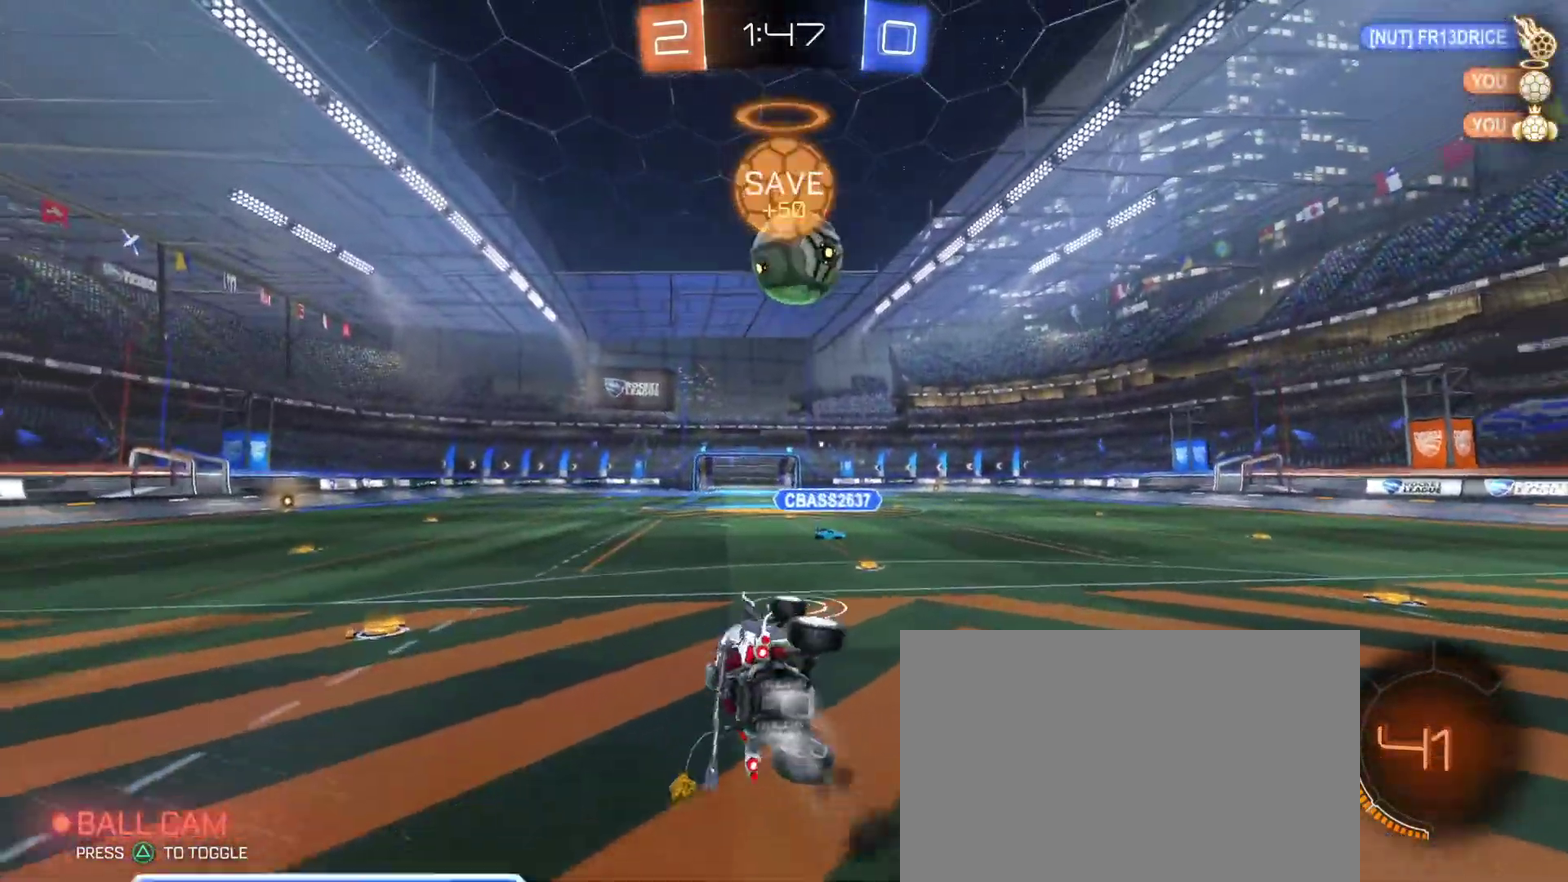
{"buttons": ["R1", "R2"], "left_stick": "center", "right_stick": "center"}
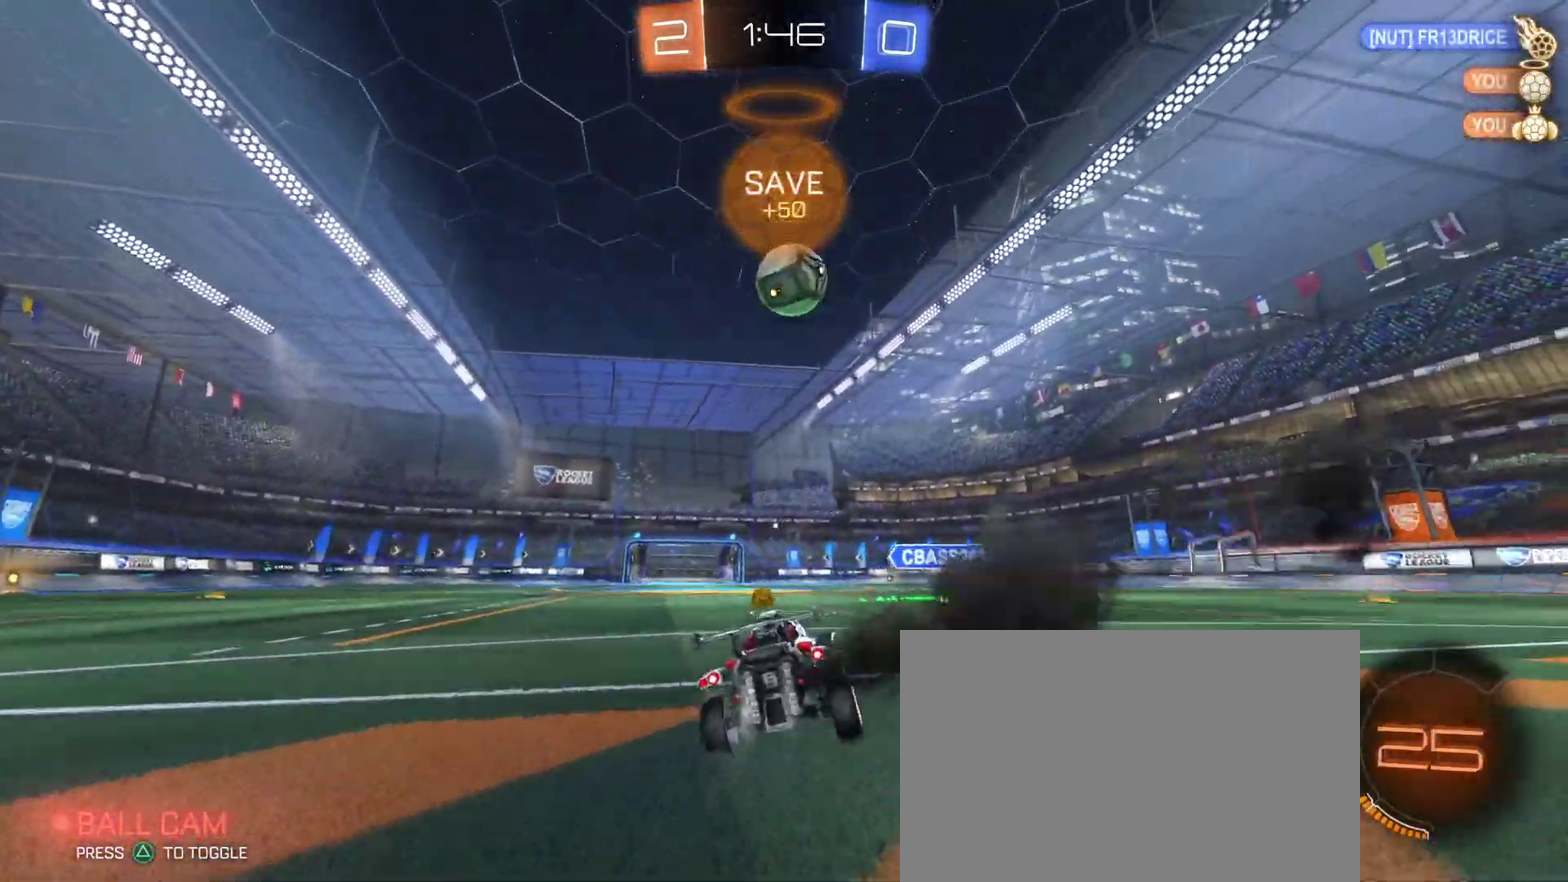
{"buttons": ["R1", "R2"], "left_stick": "center", "right_stick": "center", "events": [[250, "left_stick", "left"], [367, "TRIANGLE", "down"], [383, "left_stick", "center"], [450, "TRIANGLE", "up"]]}